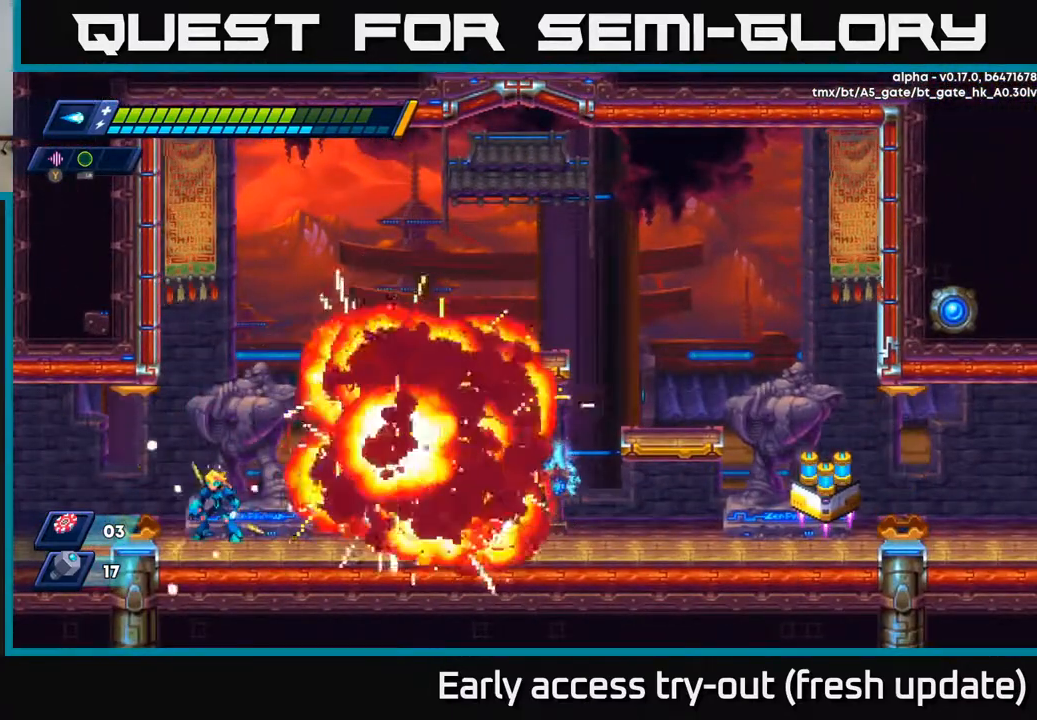
Gameplay with a controller (Xbox layout); each line is a JSON object with the inputs held at the frame after it. "events" lists button and stick changes between this image and that frame as [ms after this image, input, new state], when the widget could be followed in between.
{"buttons": [], "left_stick": "center", "right_stick": "center", "events": []}
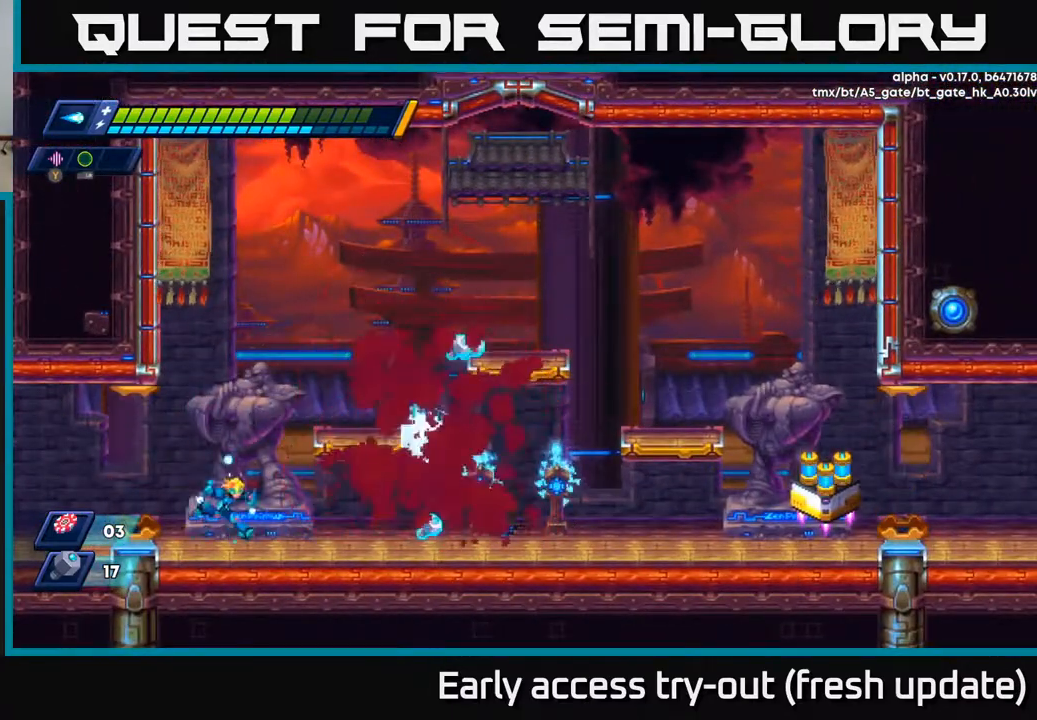
{"buttons": ["DPAD_RIGHT"], "left_stick": "center", "right_stick": "center", "events": [[17, "DPAD_RIGHT", "down"]]}
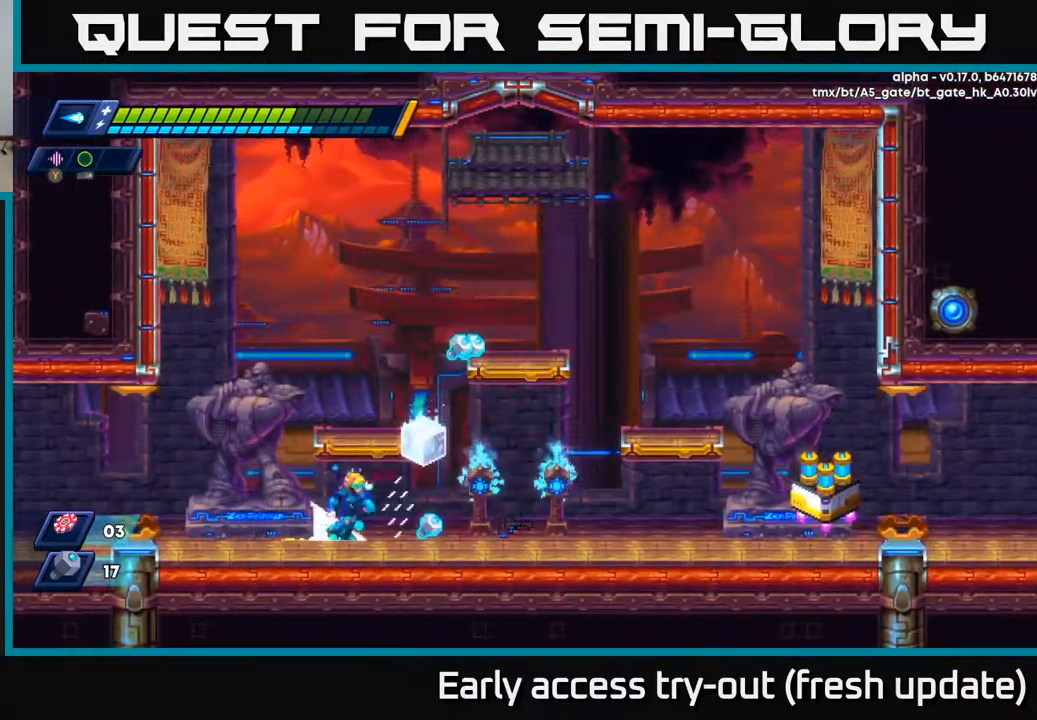
{"buttons": ["DPAD_LEFT"], "left_stick": "center", "right_stick": "center", "events": [[50, "R2", "down"], [233, "A", "down"], [250, "DPAD_RIGHT", "up"], [283, "DPAD_LEFT", "down"], [450, "A", "up"], [483, "R2", "up"]]}
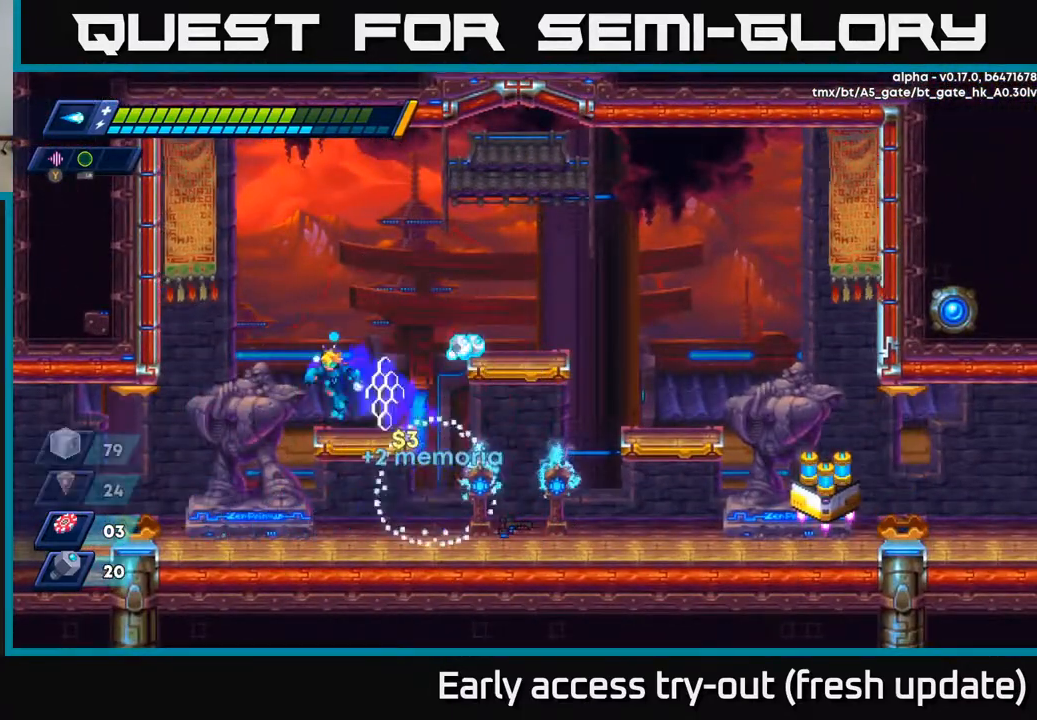
{"buttons": ["DPAD_RIGHT"], "left_stick": "center", "right_stick": "center", "events": [[83, "DPAD_LEFT", "up"], [183, "DPAD_RIGHT", "down"], [217, "R2", "down"], [267, "A", "down"], [383, "A", "up"], [400, "R2", "up"]]}
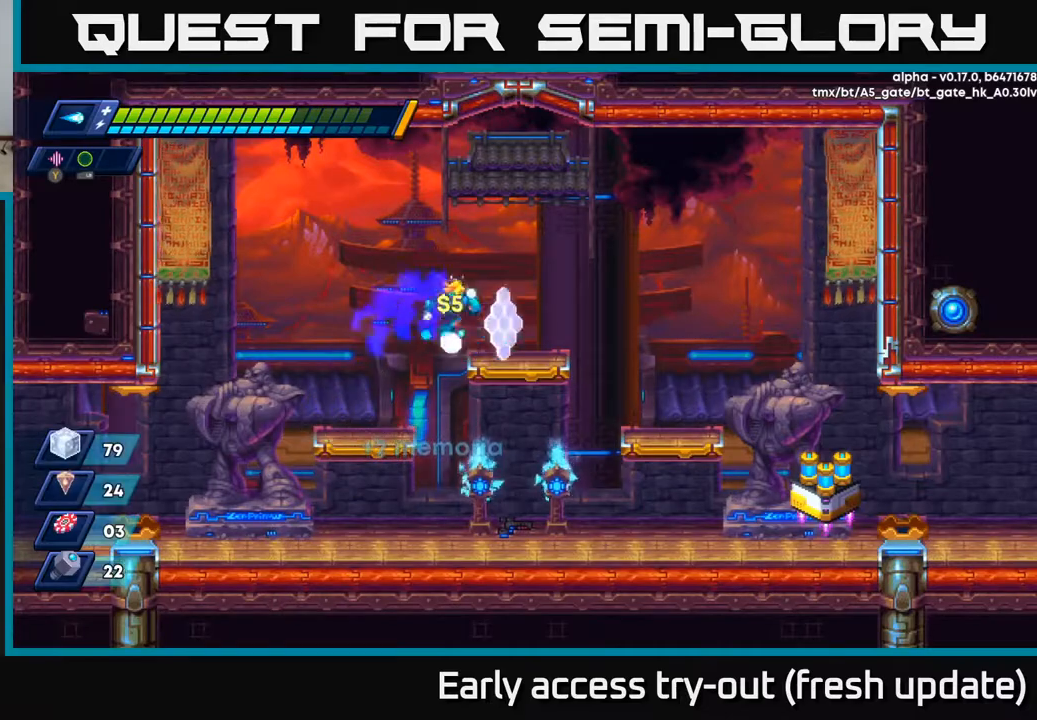
{"buttons": ["A", "R2", "DPAD_RIGHT"], "left_stick": "center", "right_stick": "center", "events": [[267, "R2", "down"], [300, "A", "down"]]}
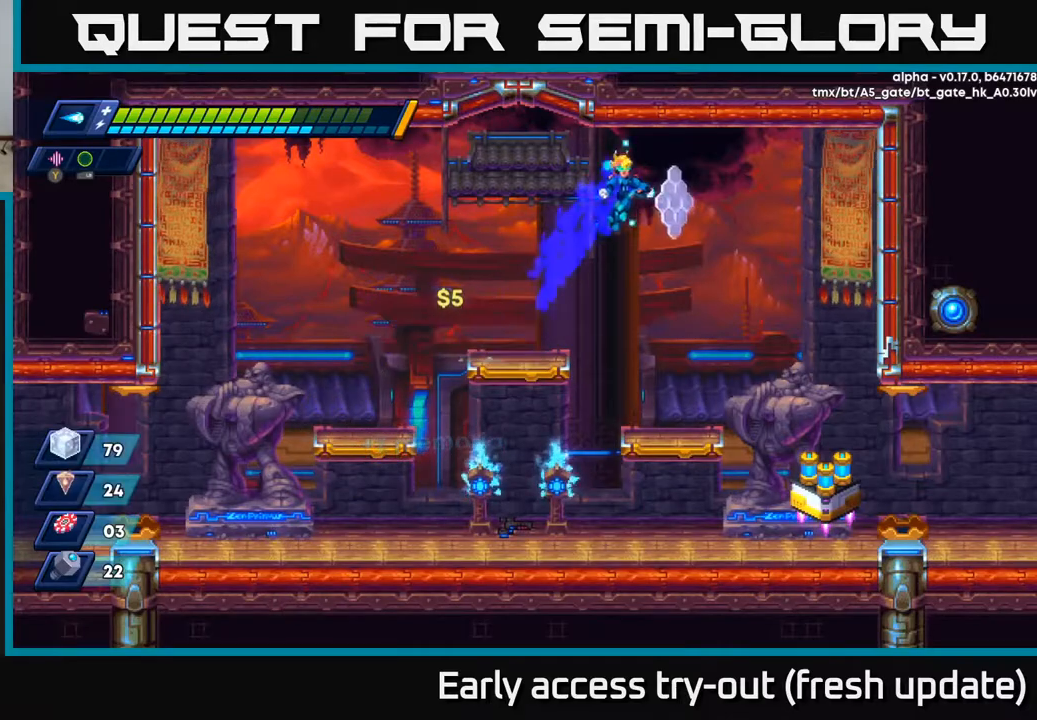
{"buttons": ["DPAD_RIGHT"], "left_stick": "center", "right_stick": "center", "events": [[167, "A", "up"], [267, "R2", "up"]]}
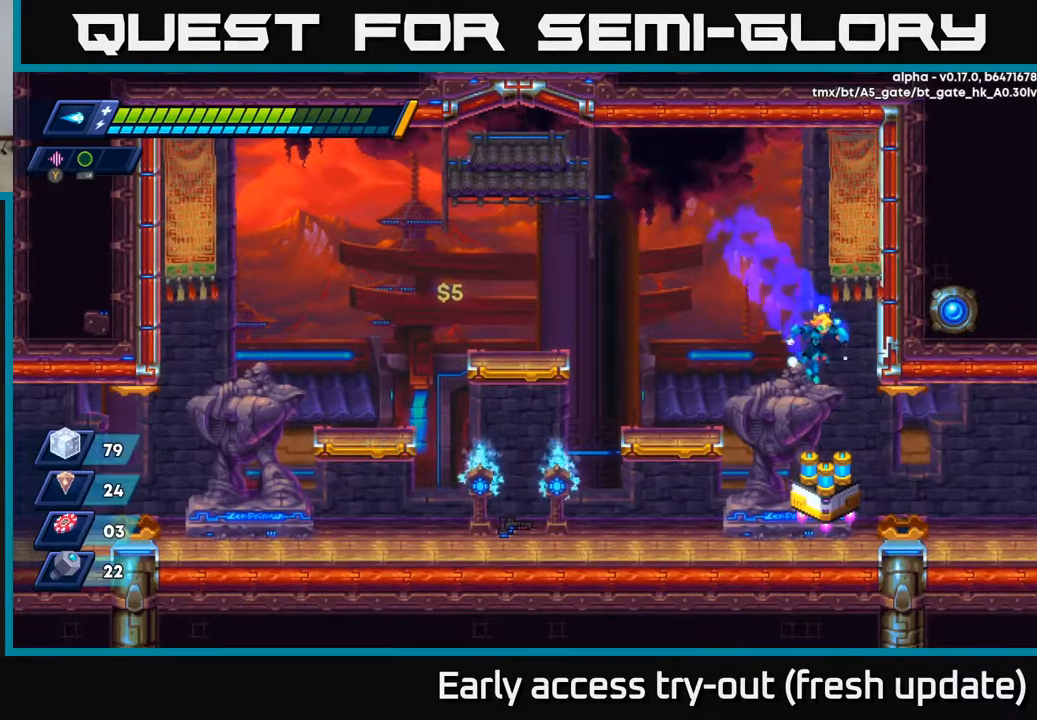
{"buttons": ["B"], "left_stick": "center", "right_stick": "center", "events": [[33, "DPAD_RIGHT", "up"], [450, "B", "down"]]}
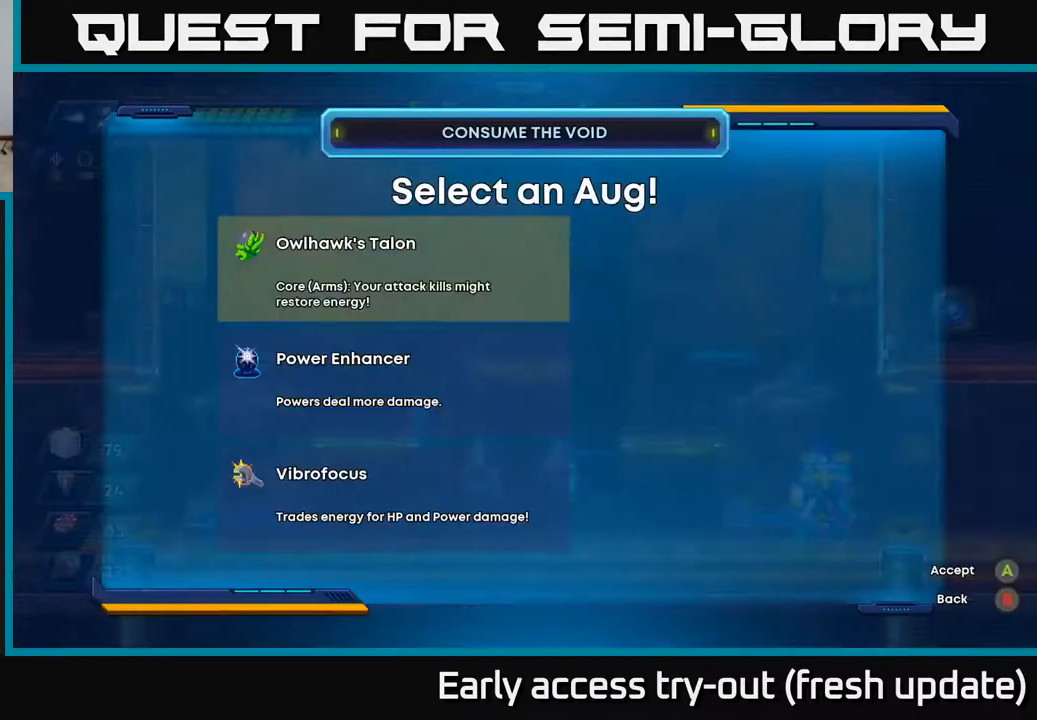
{"buttons": [], "left_stick": "center", "right_stick": "center", "events": [[33, "B", "up"]]}
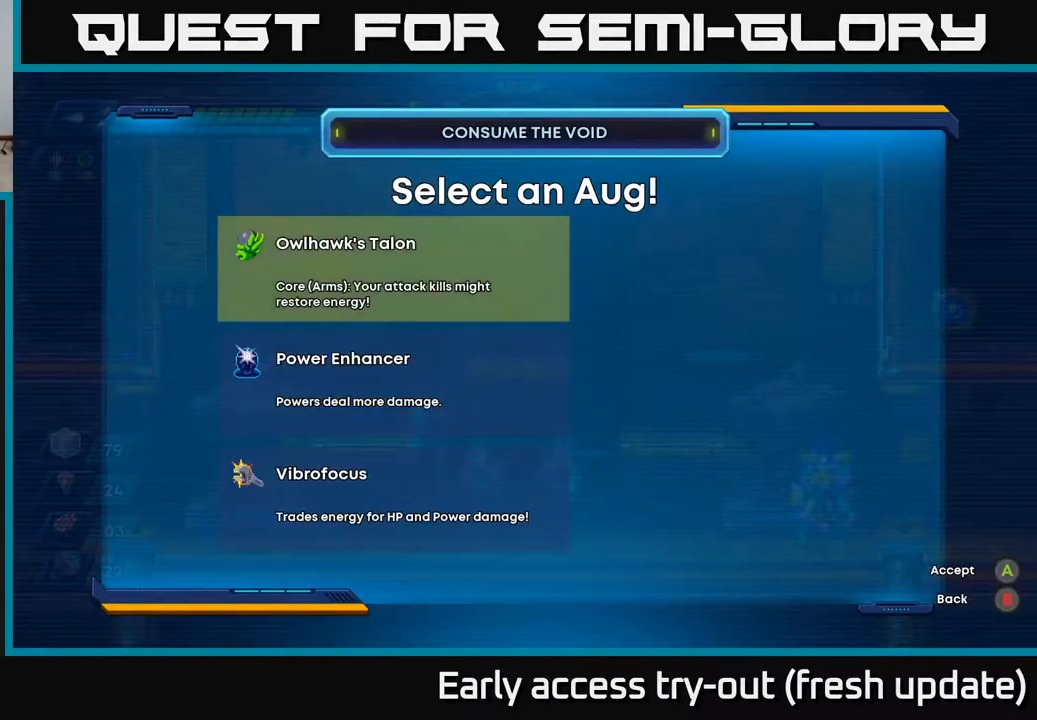
{"buttons": [], "left_stick": "center", "right_stick": "center", "events": []}
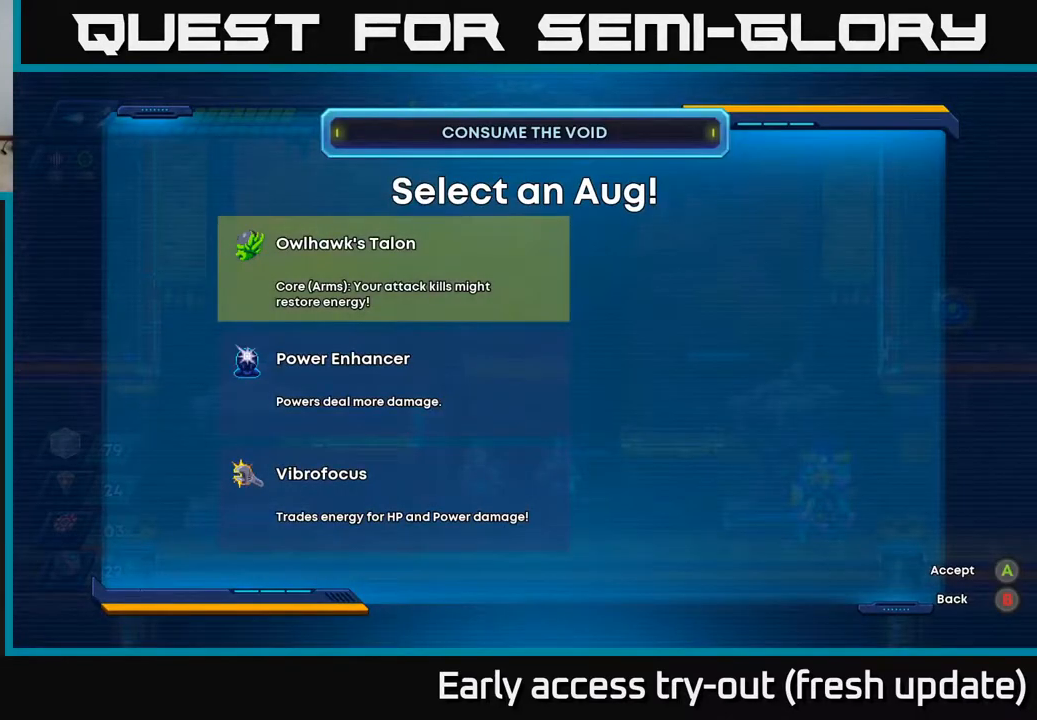
{"buttons": [], "left_stick": "center", "right_stick": "center", "events": []}
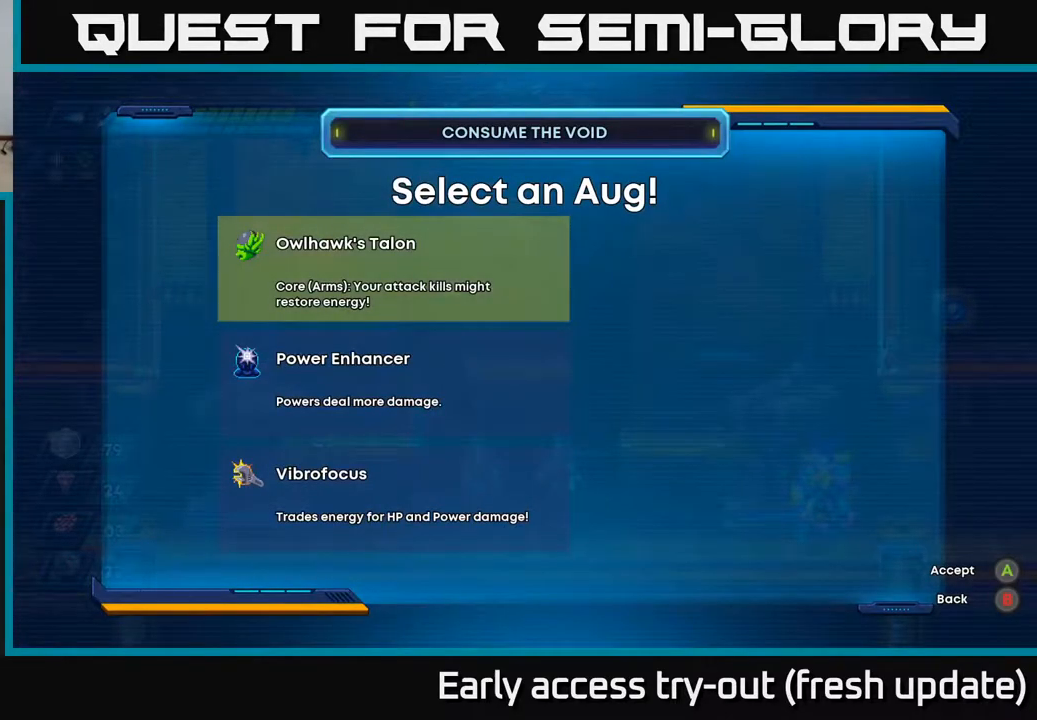
{"buttons": [], "left_stick": "center", "right_stick": "center", "events": []}
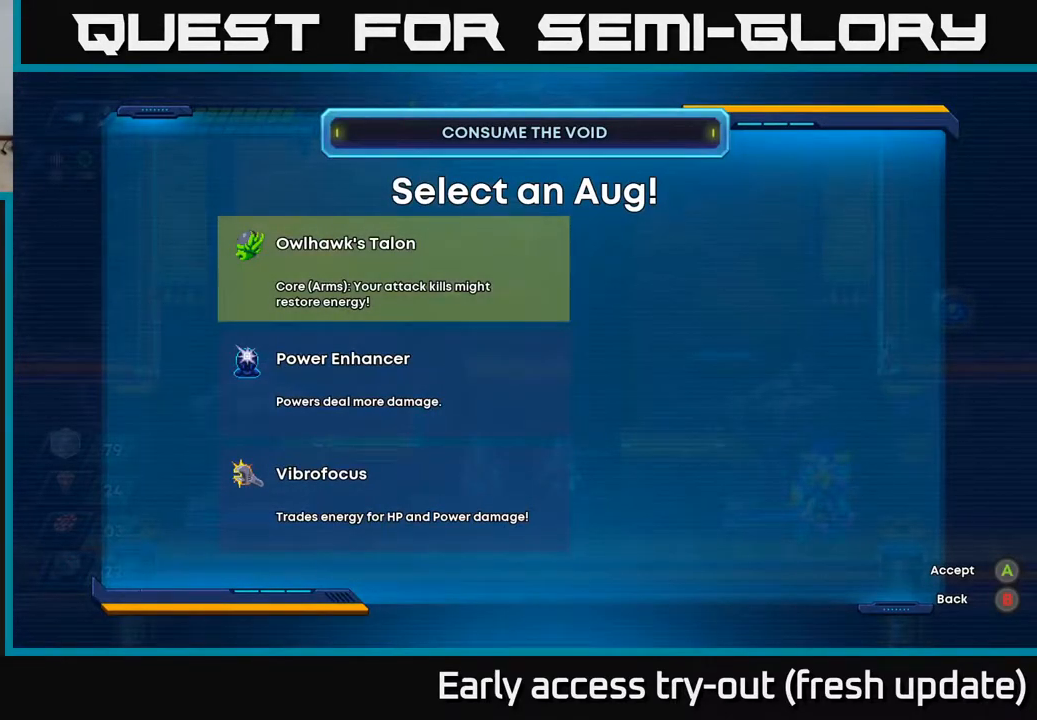
{"buttons": [], "left_stick": "center", "right_stick": "center", "events": []}
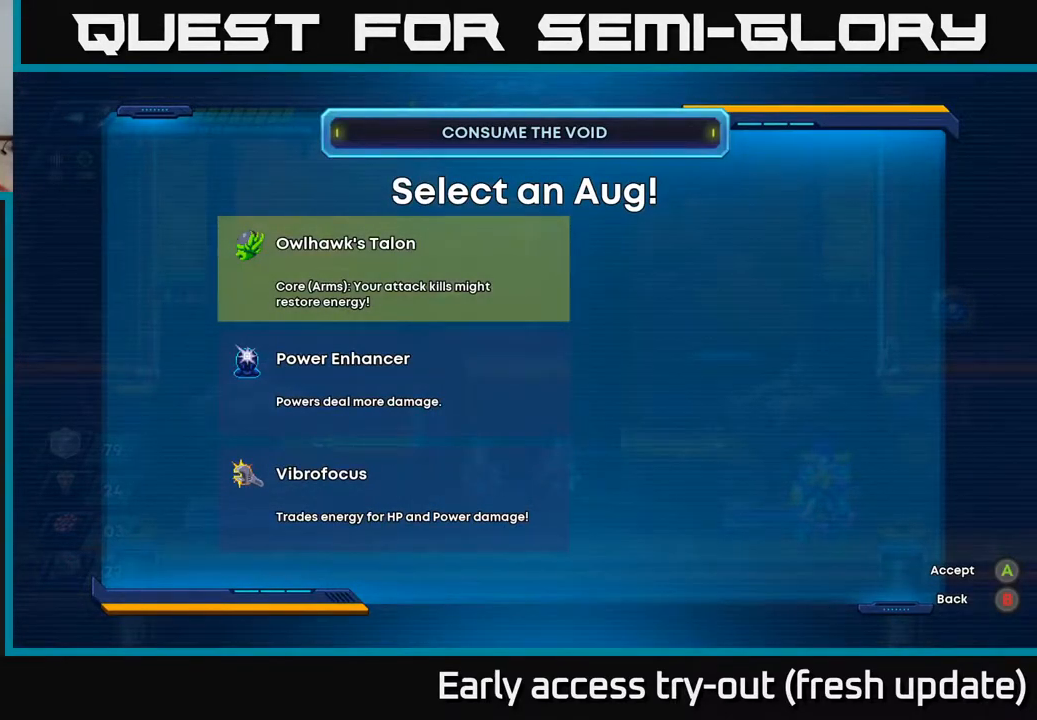
{"buttons": [], "left_stick": "center", "right_stick": "center", "events": []}
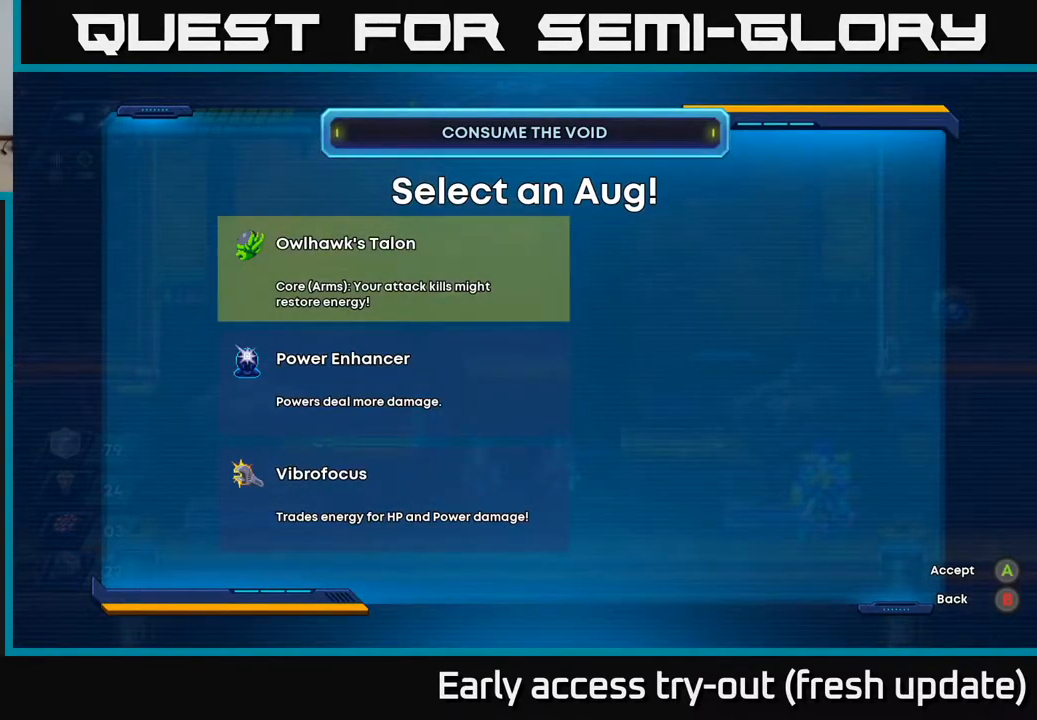
{"buttons": [], "left_stick": "center", "right_stick": "center", "events": []}
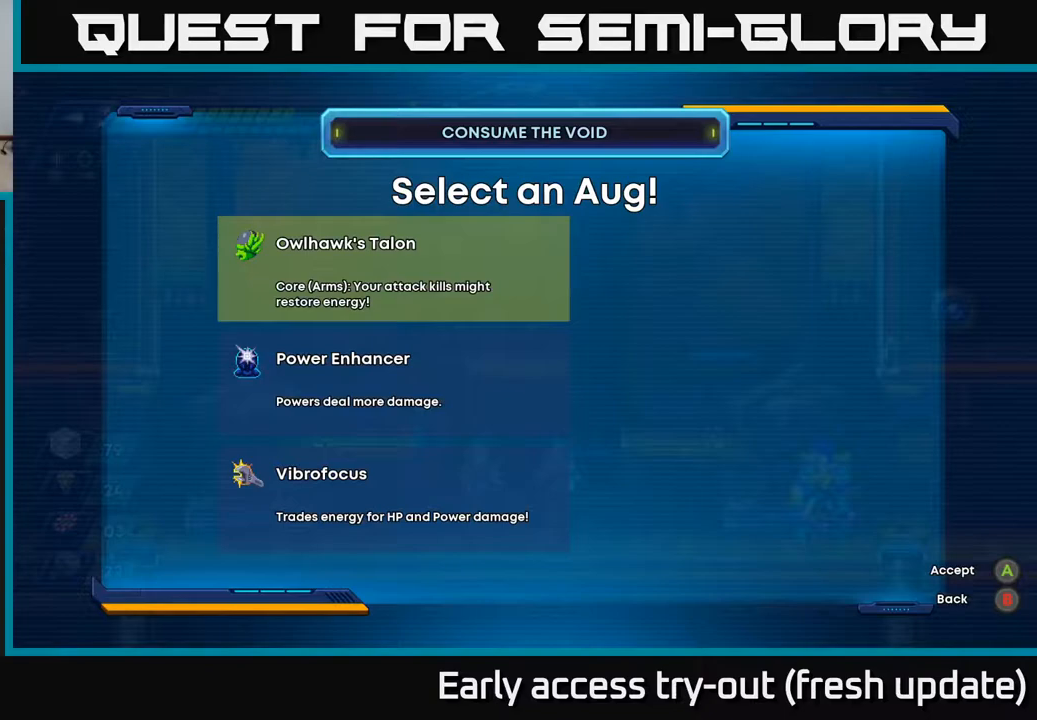
{"buttons": [], "left_stick": "center", "right_stick": "center", "events": []}
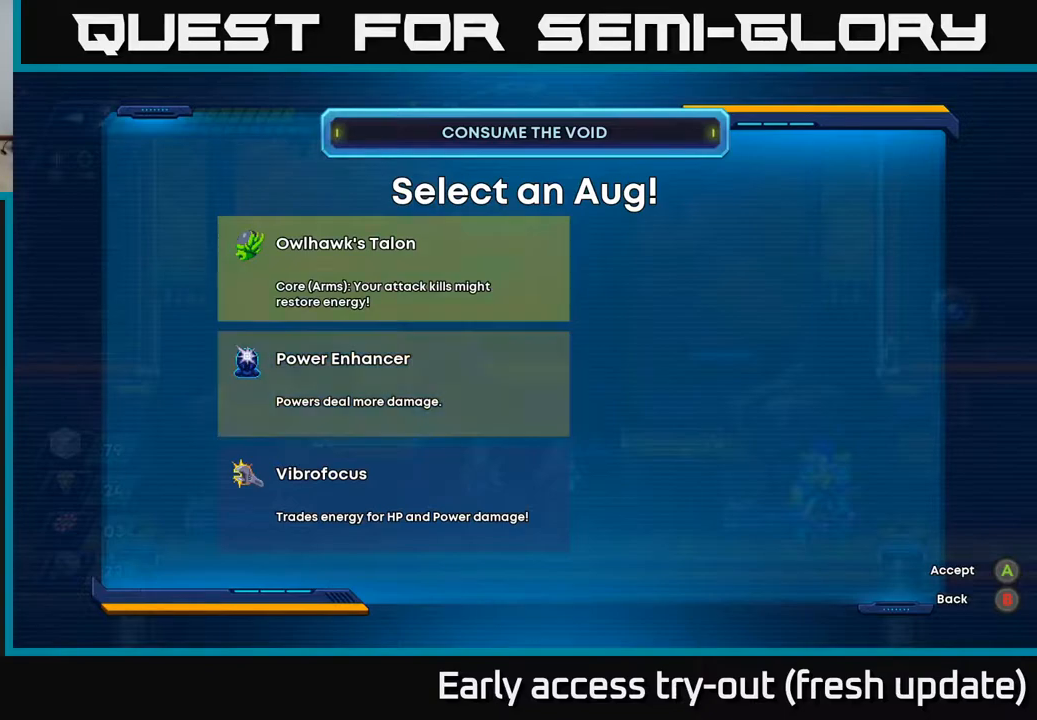
{"buttons": [], "left_stick": "center", "right_stick": "center", "events": [[50, "DPAD_DOWN", "down"], [183, "DPAD_DOWN", "up"]]}
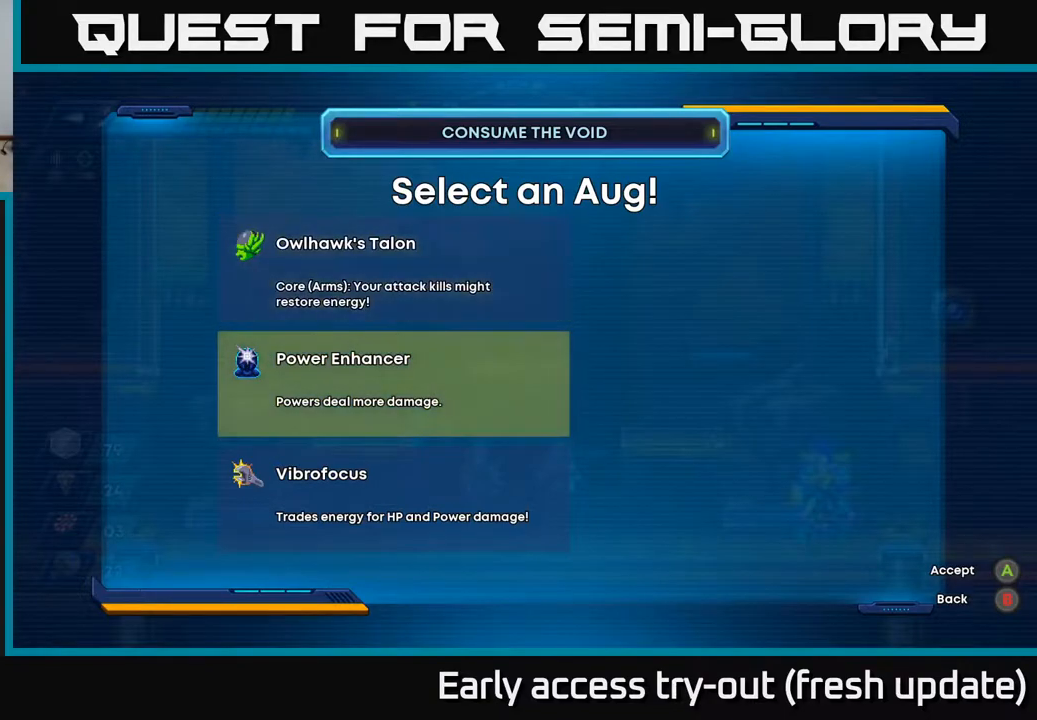
{"buttons": [], "left_stick": "center", "right_stick": "center", "events": []}
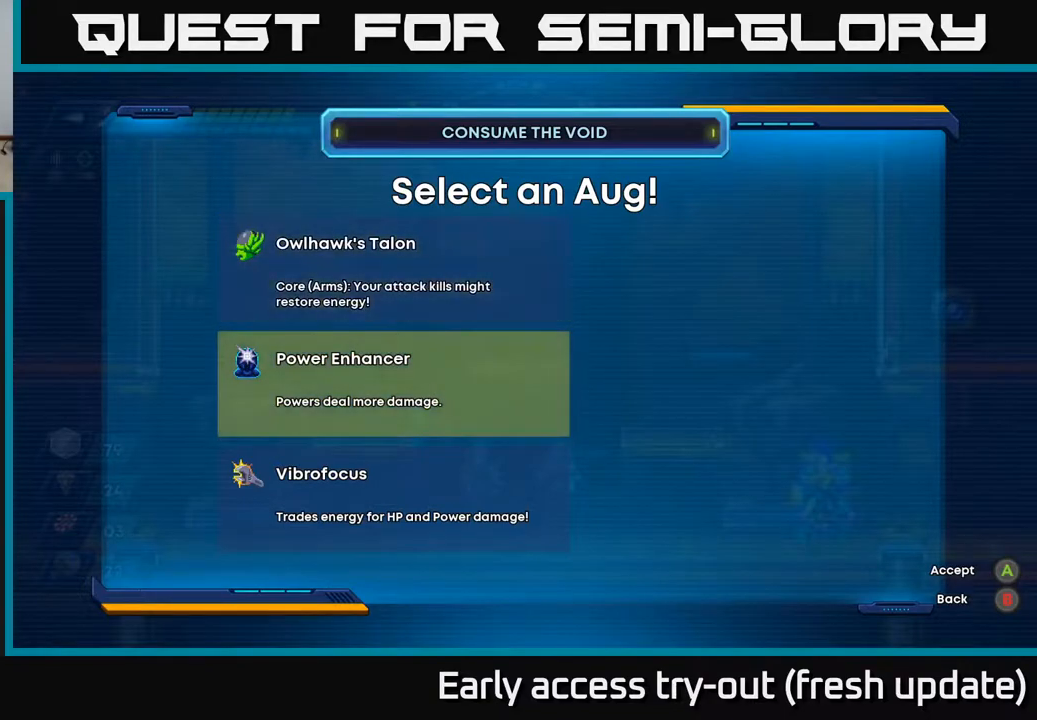
{"buttons": [], "left_stick": "center", "right_stick": "center", "events": []}
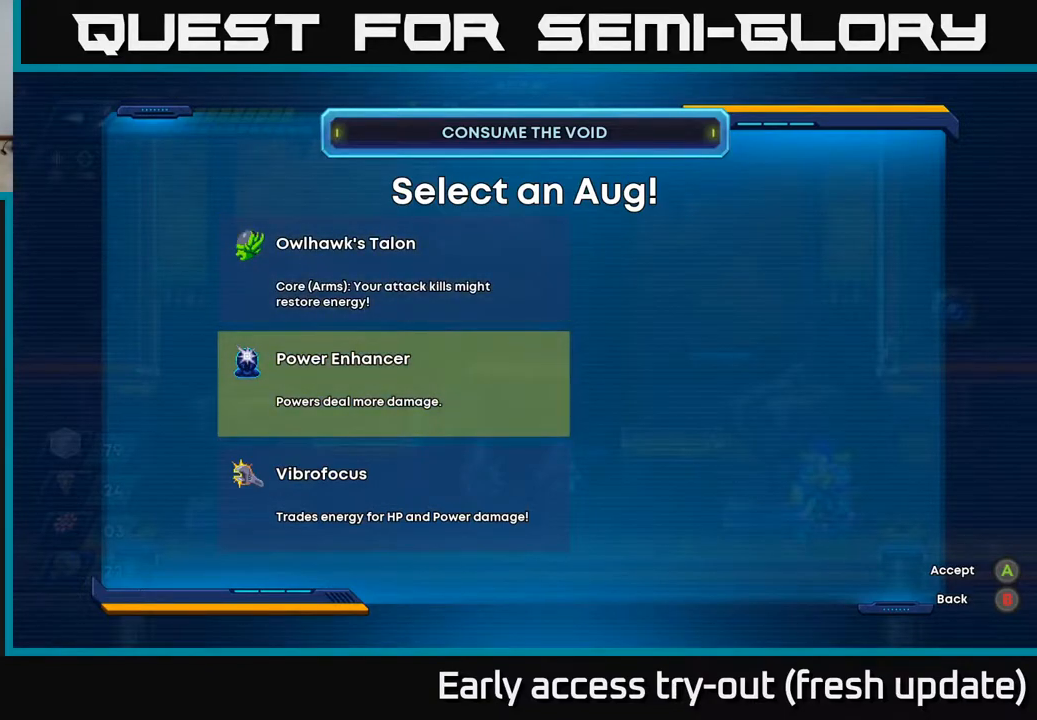
{"buttons": [], "left_stick": "center", "right_stick": "center", "events": []}
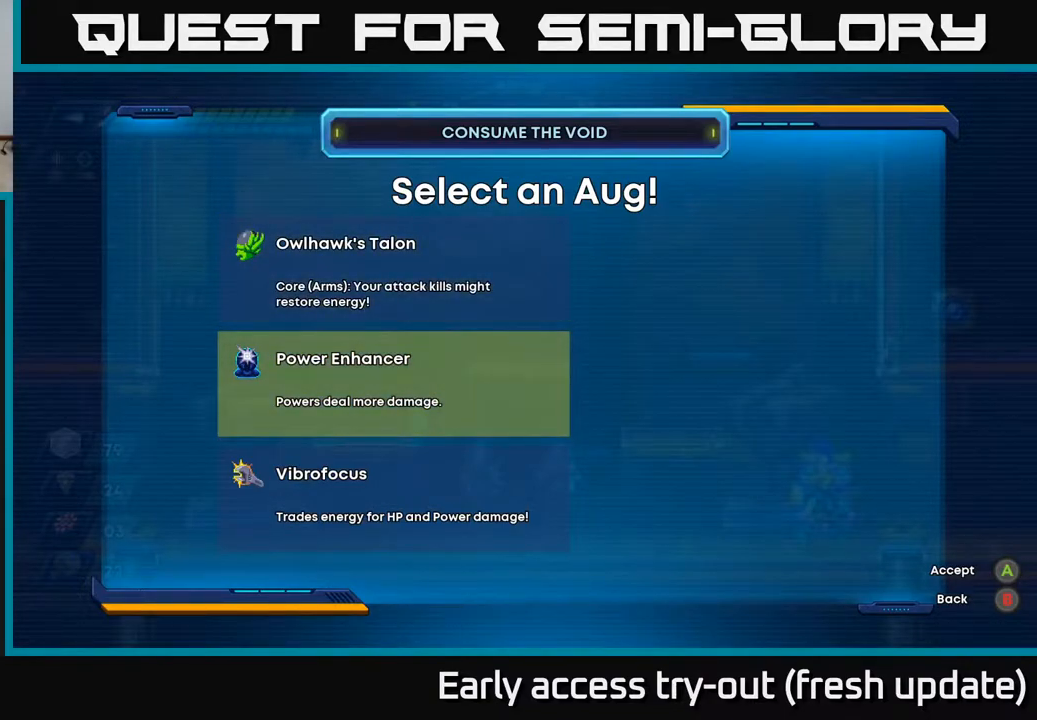
{"buttons": [], "left_stick": "center", "right_stick": "center", "events": []}
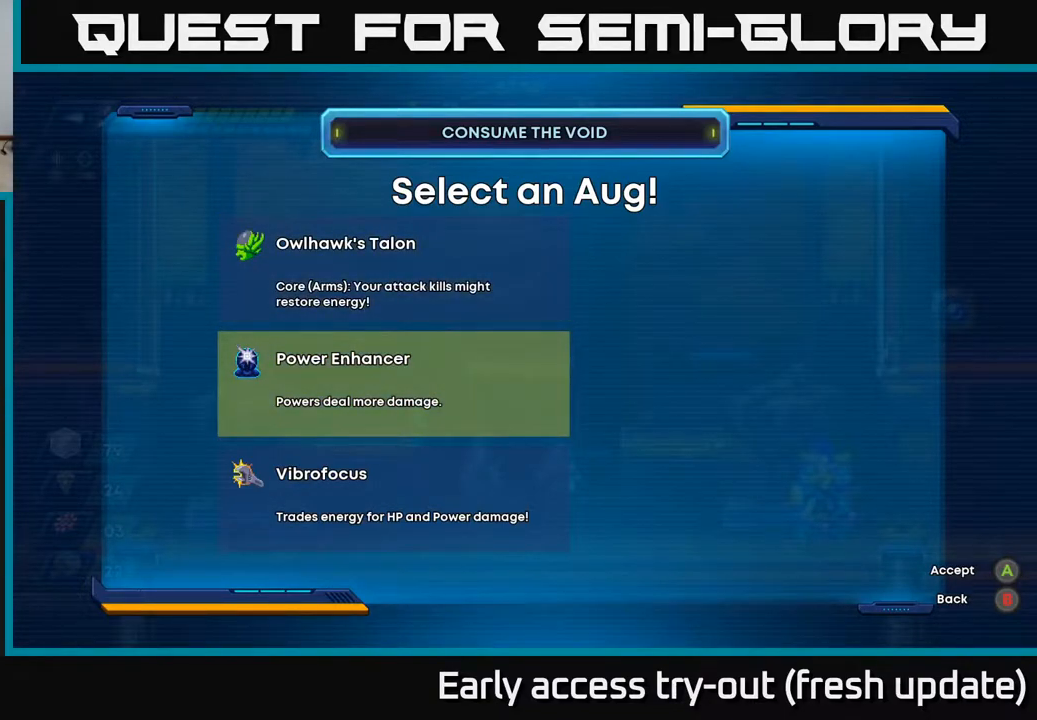
{"buttons": [], "left_stick": "center", "right_stick": "center", "events": []}
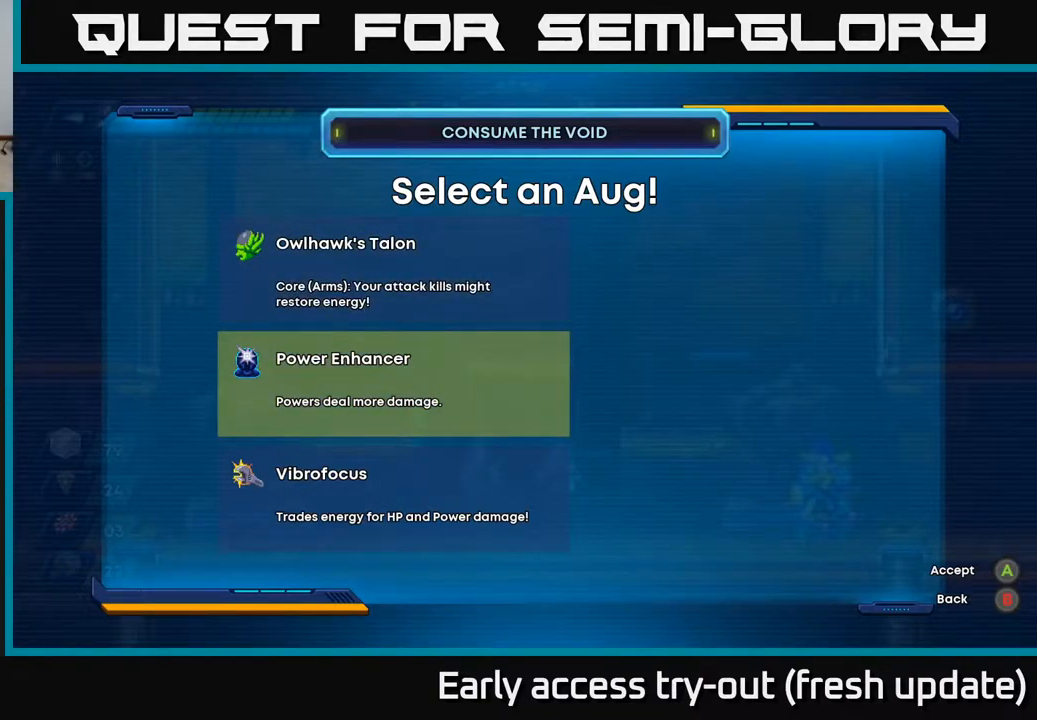
{"buttons": ["DPAD_UP"], "left_stick": "center", "right_stick": "center", "events": [[500, "DPAD_UP", "down"]]}
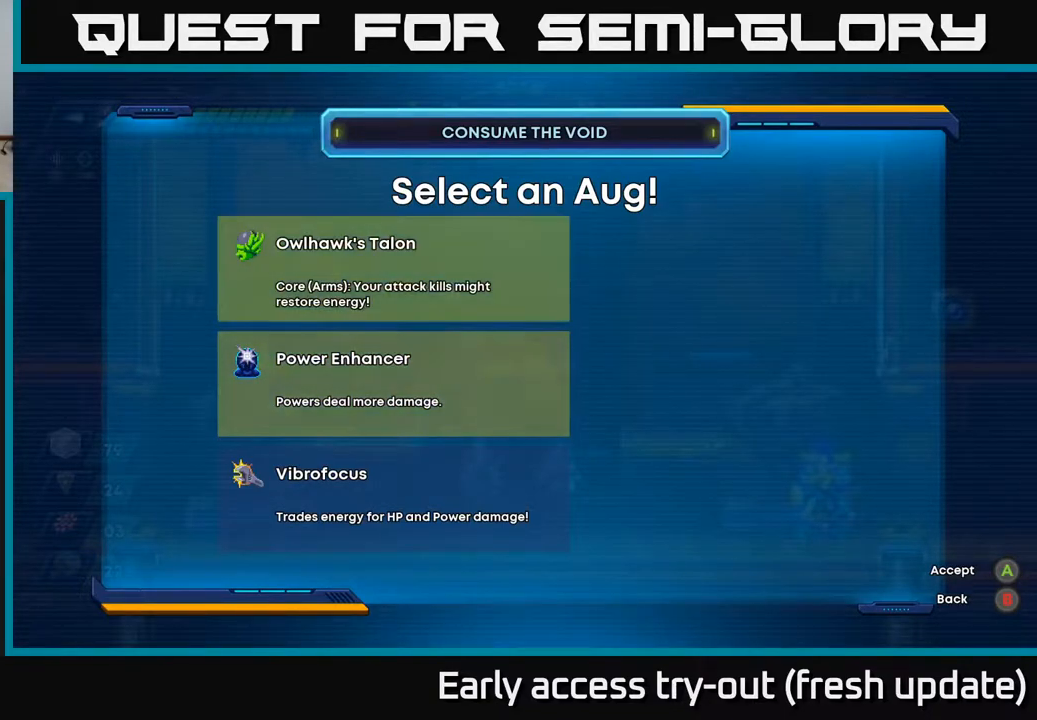
{"buttons": [], "left_stick": "center", "right_stick": "center", "events": [[133, "DPAD_UP", "up"]]}
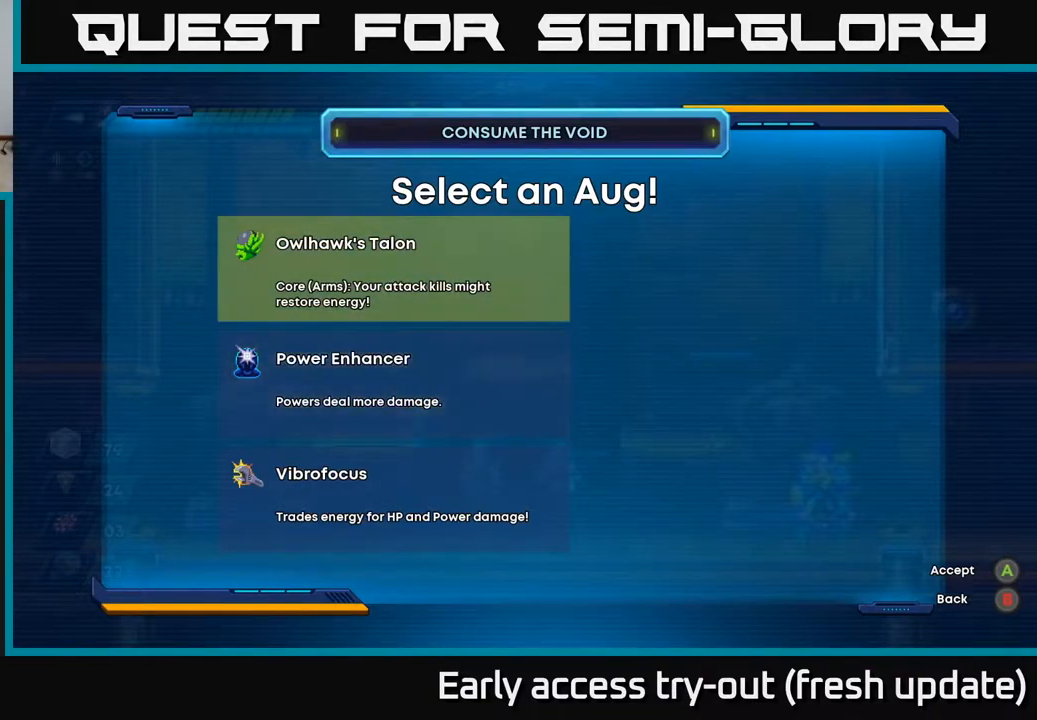
{"buttons": [], "left_stick": "center", "right_stick": "center", "events": []}
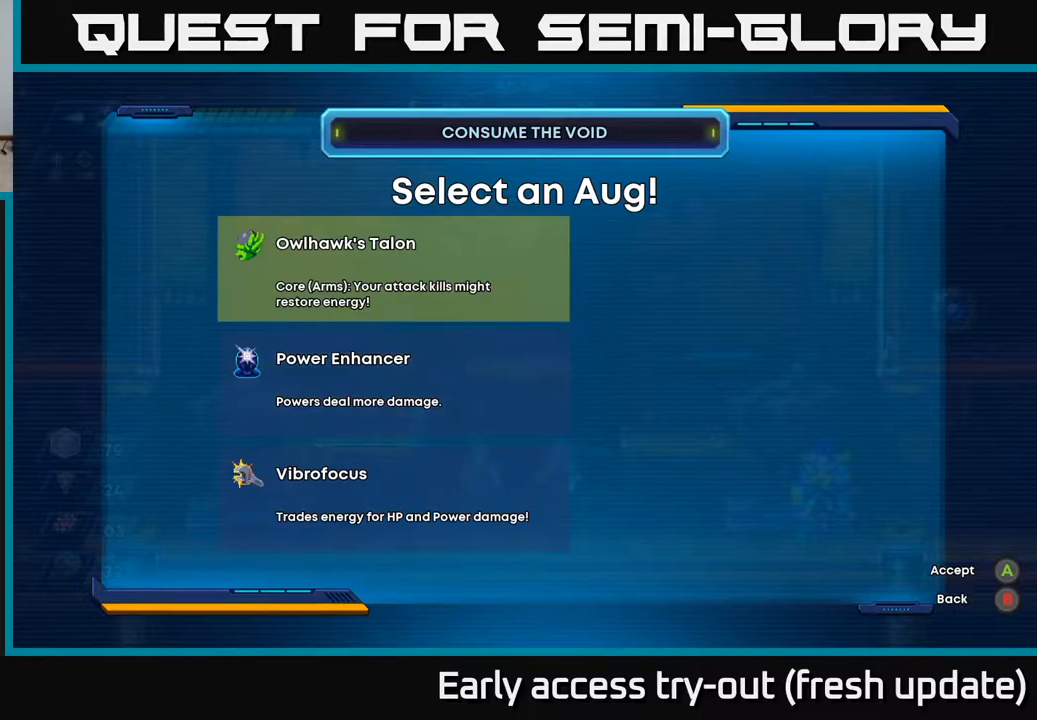
{"buttons": [], "left_stick": "center", "right_stick": "center", "events": [[333, "DPAD_DOWN", "down"], [500, "DPAD_DOWN", "up"]]}
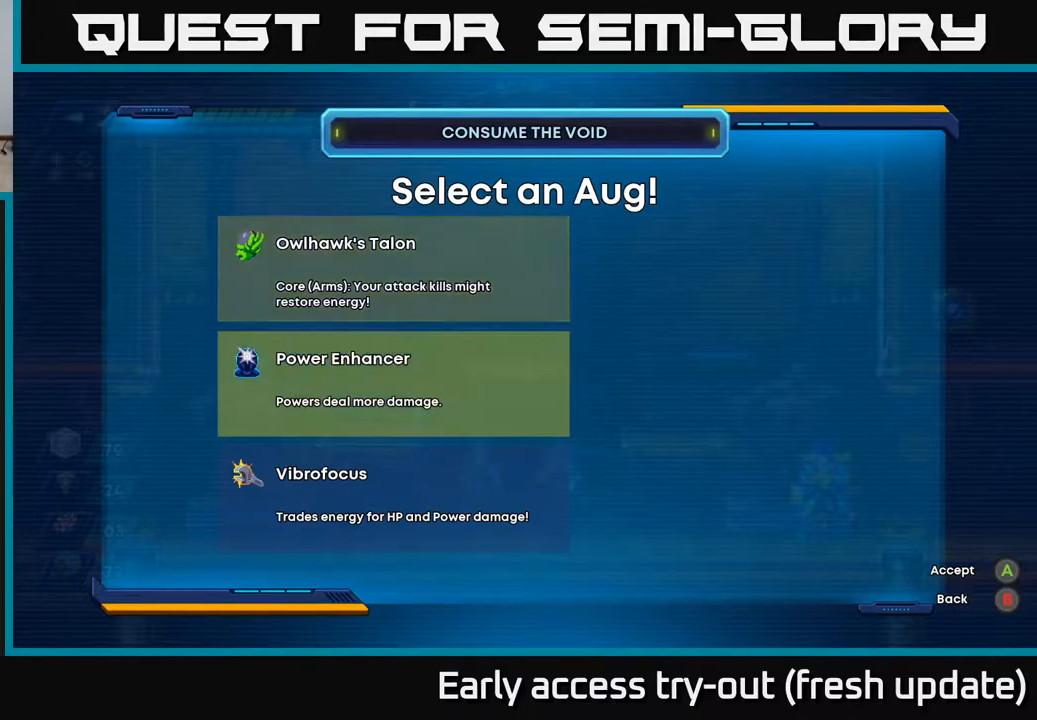
{"buttons": [], "left_stick": "center", "right_stick": "center", "events": [[300, "A", "down"], [383, "A", "up"]]}
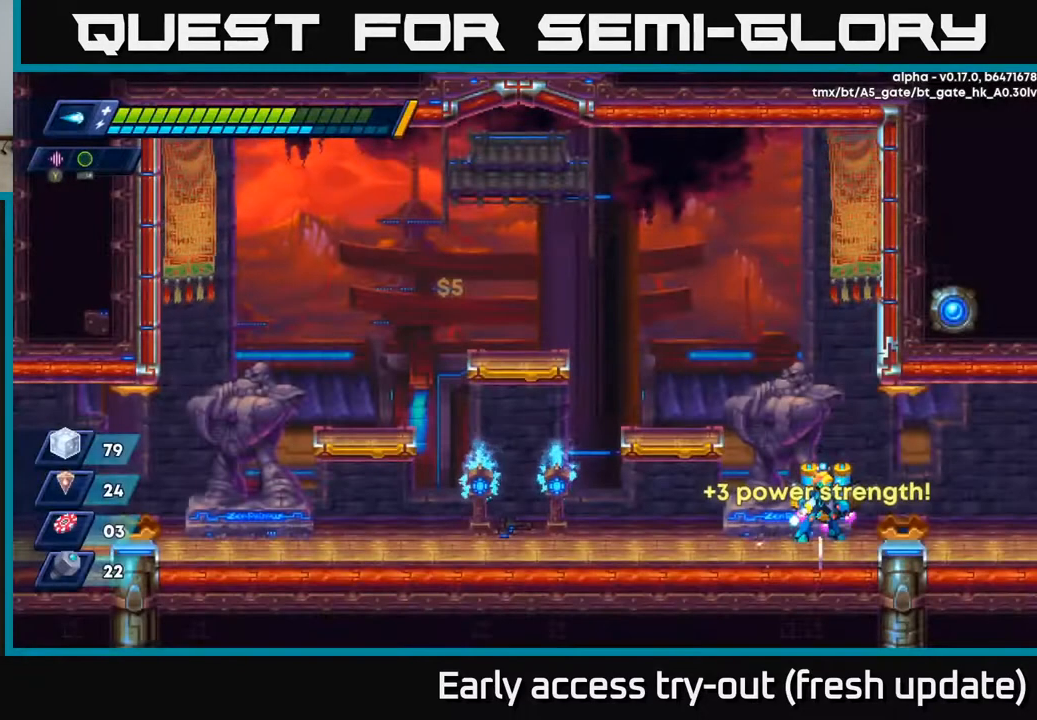
{"buttons": ["DPAD_RIGHT"], "left_stick": "center", "right_stick": "center", "events": [[167, "DPAD_RIGHT", "down"]]}
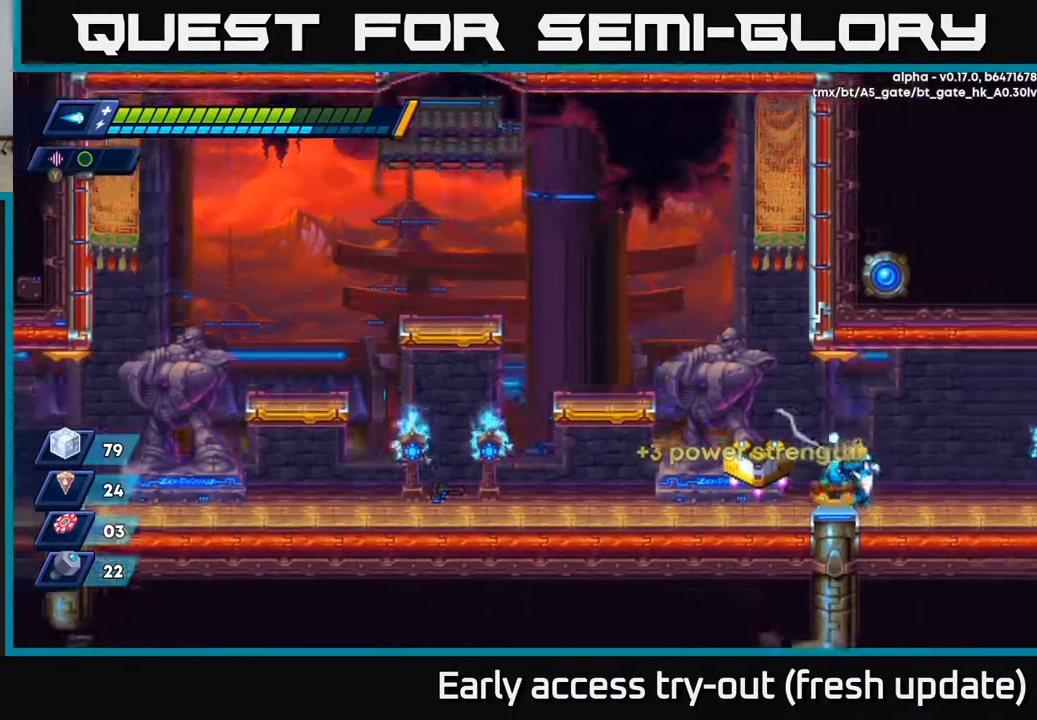
{"buttons": ["R2", "DPAD_RIGHT"], "left_stick": "center", "right_stick": "center", "events": [[417, "R2", "down"]]}
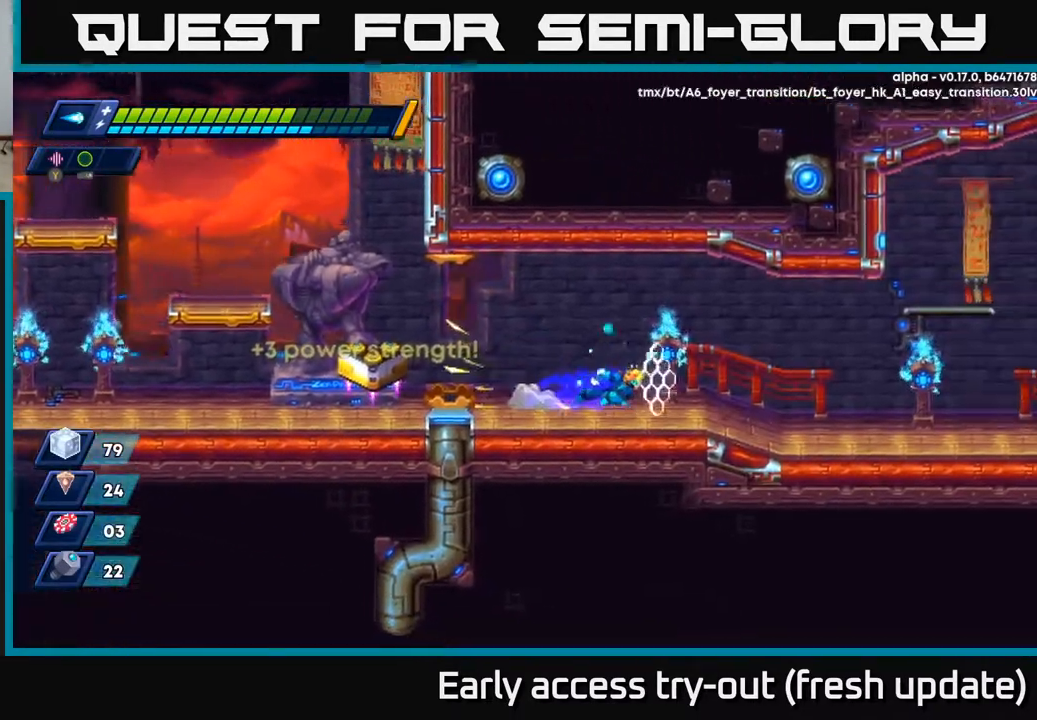
{"buttons": ["A", "R2", "DPAD_RIGHT"], "left_stick": "center", "right_stick": "center", "events": [[133, "R2", "up"], [250, "R2", "down"], [367, "A", "down"]]}